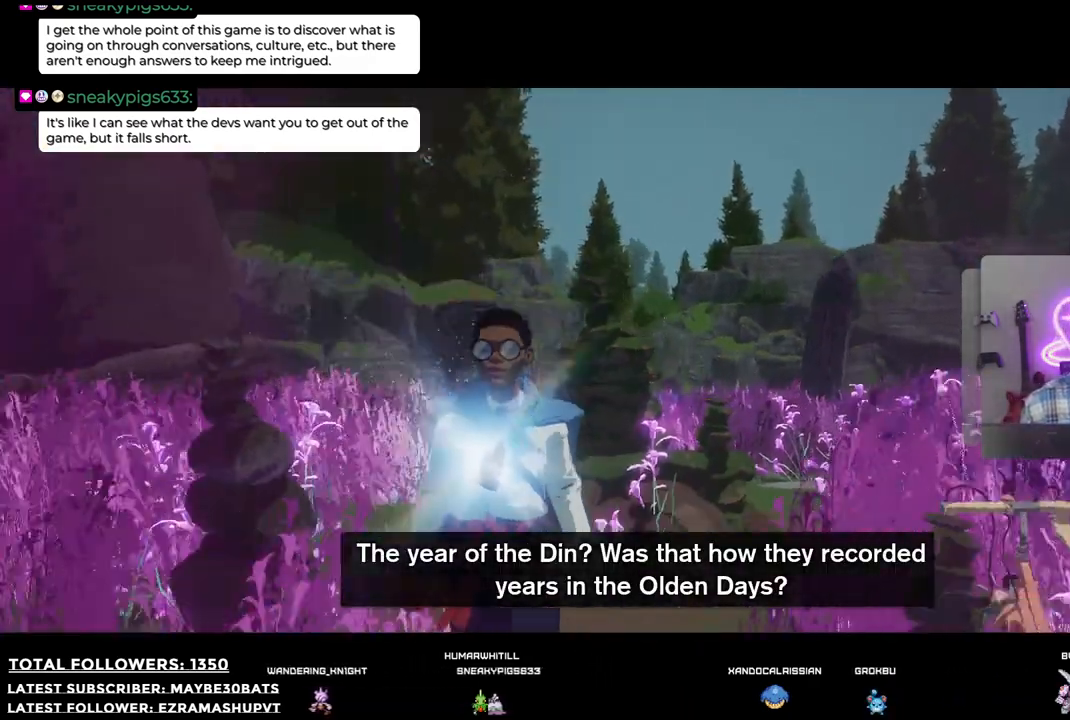
Gameplay with a controller (Xbox layout); each line is a JSON object with the inputs held at the frame after it. "events" lists button and stick changes between this image and that frame as [ms after this image, input, new state], when the widget could be followed in between.
{"buttons": [], "left_stick": "right", "right_stick": "right", "events": [[147, "left_stick", "down-right"], [367, "right_stick", "right"], [440, "left_stick", "right"]]}
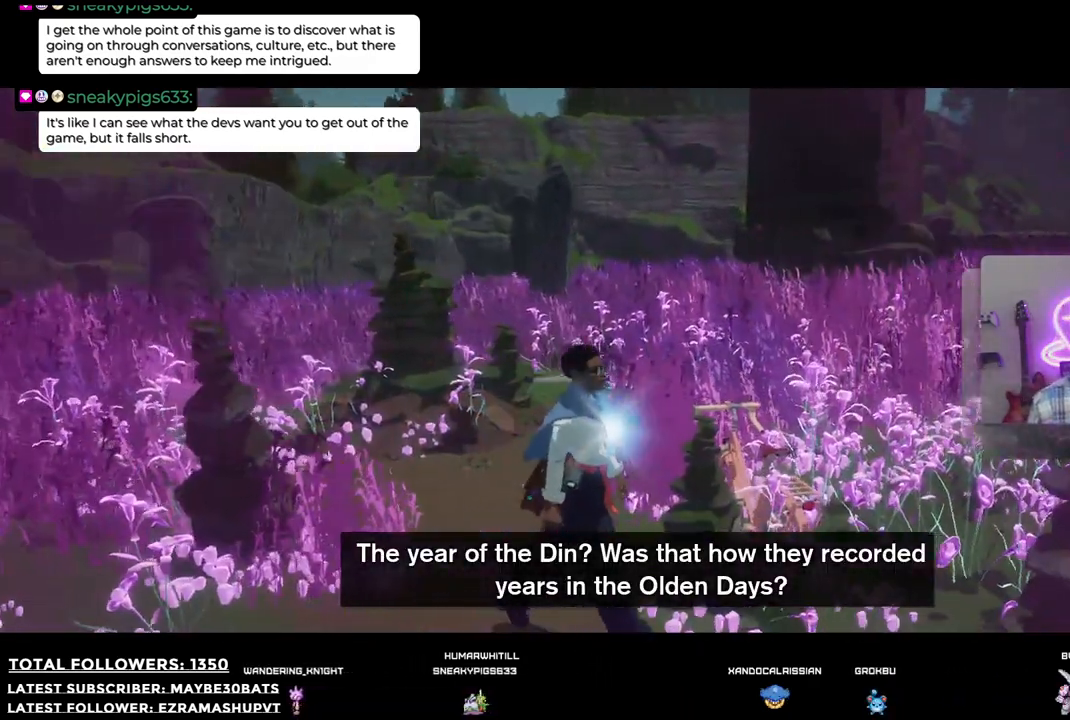
{"buttons": [], "left_stick": "center", "right_stick": "center", "events": [[18, "right_stick", "up-right"], [147, "left_stick", "up-right"], [147, "right_stick", "center"], [275, "A", "down"], [293, "left_stick", "center"], [458, "A", "up"]]}
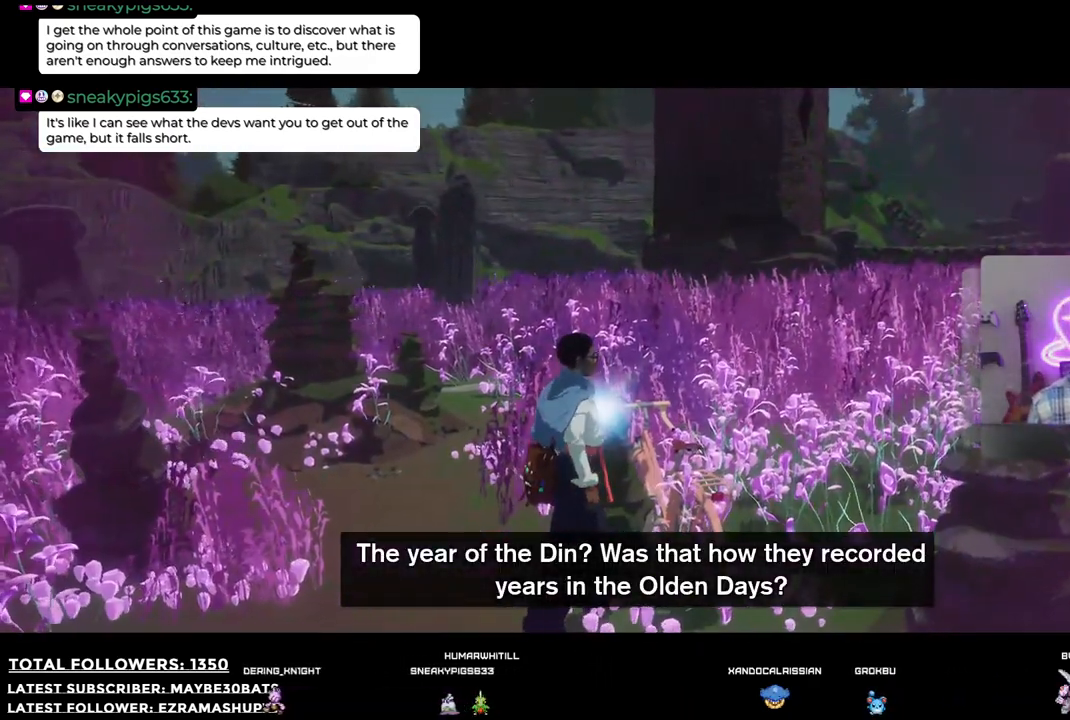
{"buttons": ["R2"], "left_stick": "center", "right_stick": "center", "events": [[330, "R2", "down"]]}
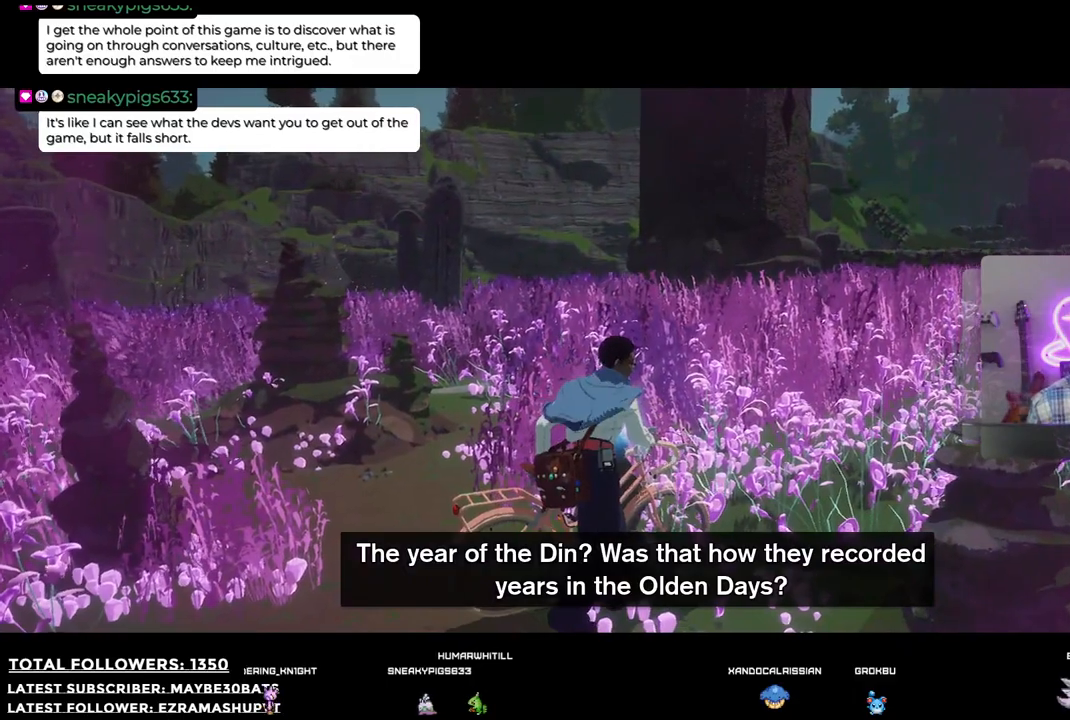
{"buttons": [], "left_stick": "right", "right_stick": "center", "events": [[36, "R2", "up"], [55, "left_stick", "right"]]}
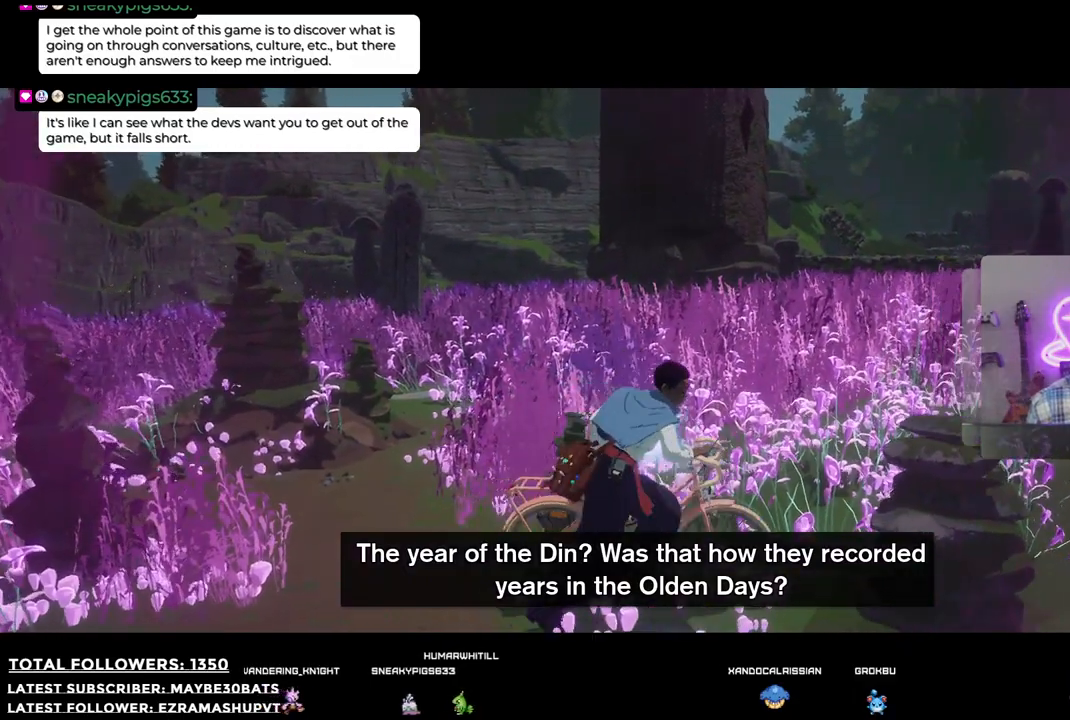
{"buttons": [], "left_stick": "up-right", "right_stick": "up-right", "events": [[37, "right_stick", "right"], [73, "left_stick", "up-right"], [147, "right_stick", "up-right"]]}
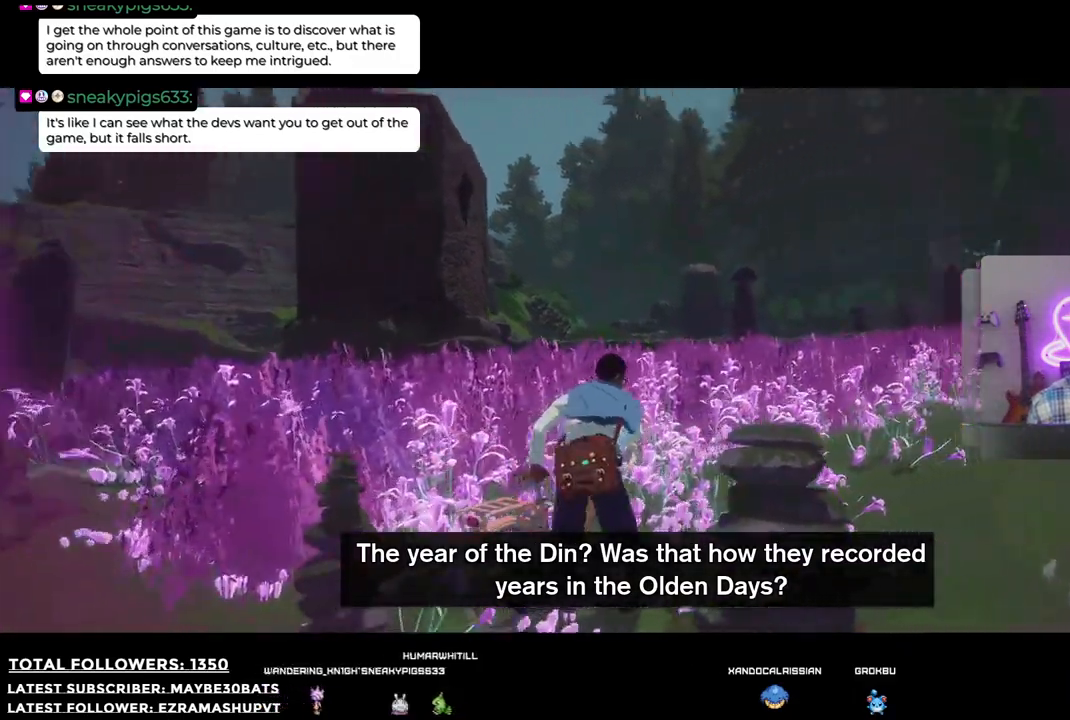
{"buttons": [], "left_stick": "up", "right_stick": "down-right", "events": [[128, "left_stick", "up"], [220, "right_stick", "center"], [422, "right_stick", "down-right"]]}
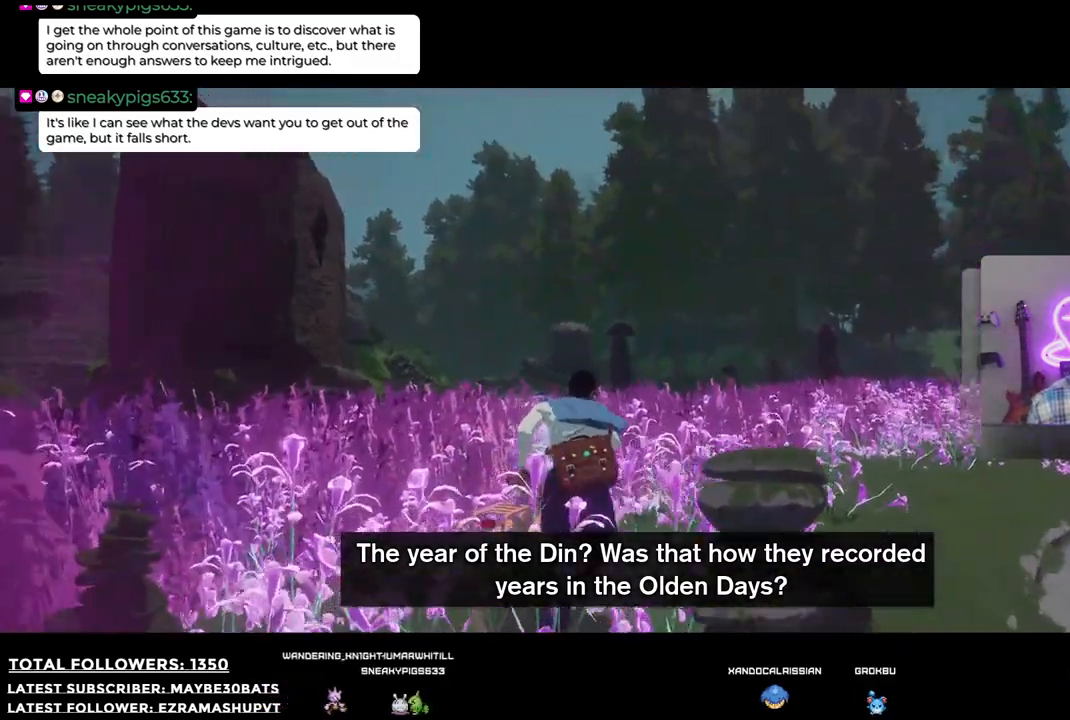
{"buttons": [], "left_stick": "up", "right_stick": "down-right", "events": []}
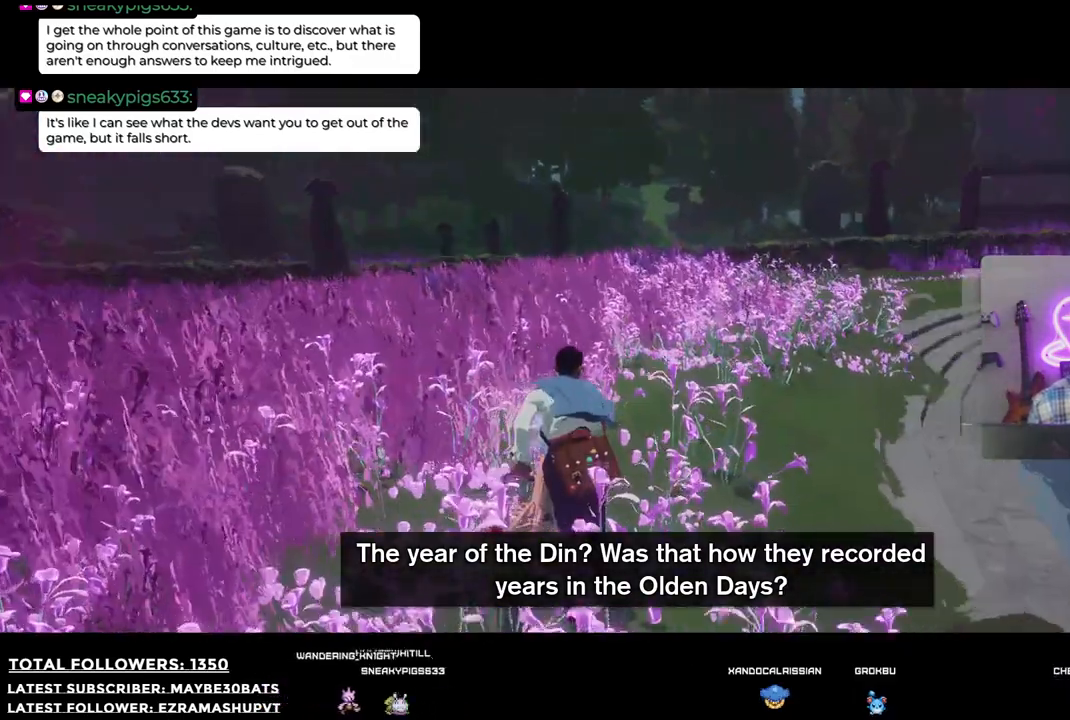
{"buttons": ["R2"], "left_stick": "up", "right_stick": "center", "events": [[128, "right_stick", "center"], [220, "R2", "down"]]}
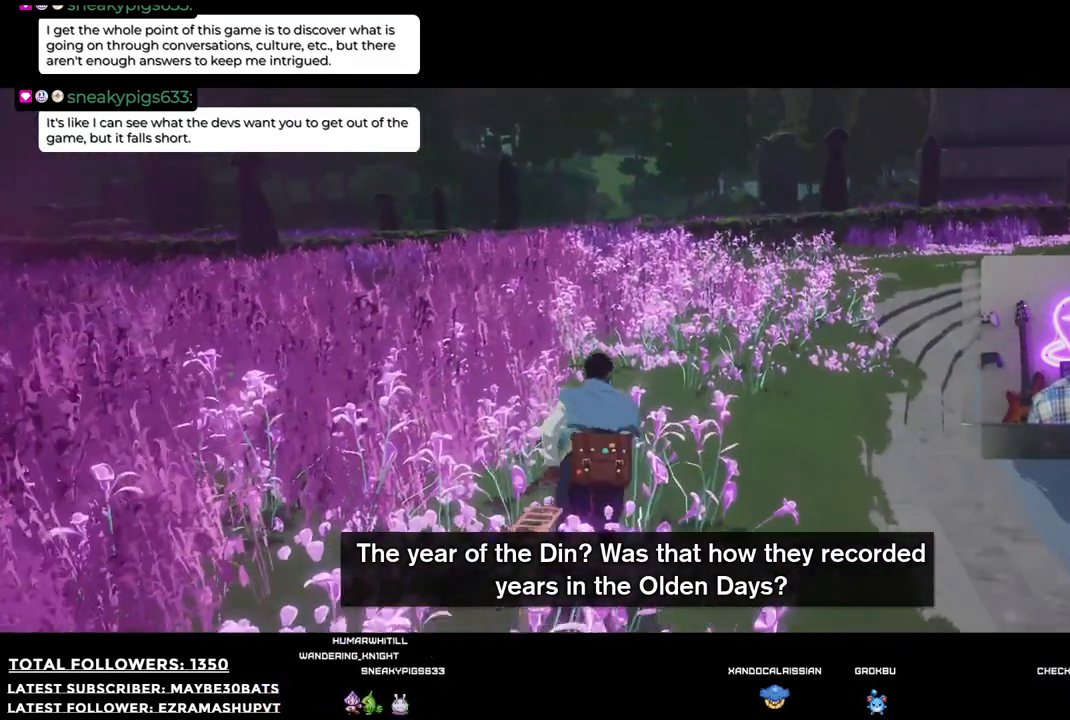
{"buttons": [], "left_stick": "up", "right_stick": "right", "events": [[294, "right_stick", "right"], [459, "R2", "up"]]}
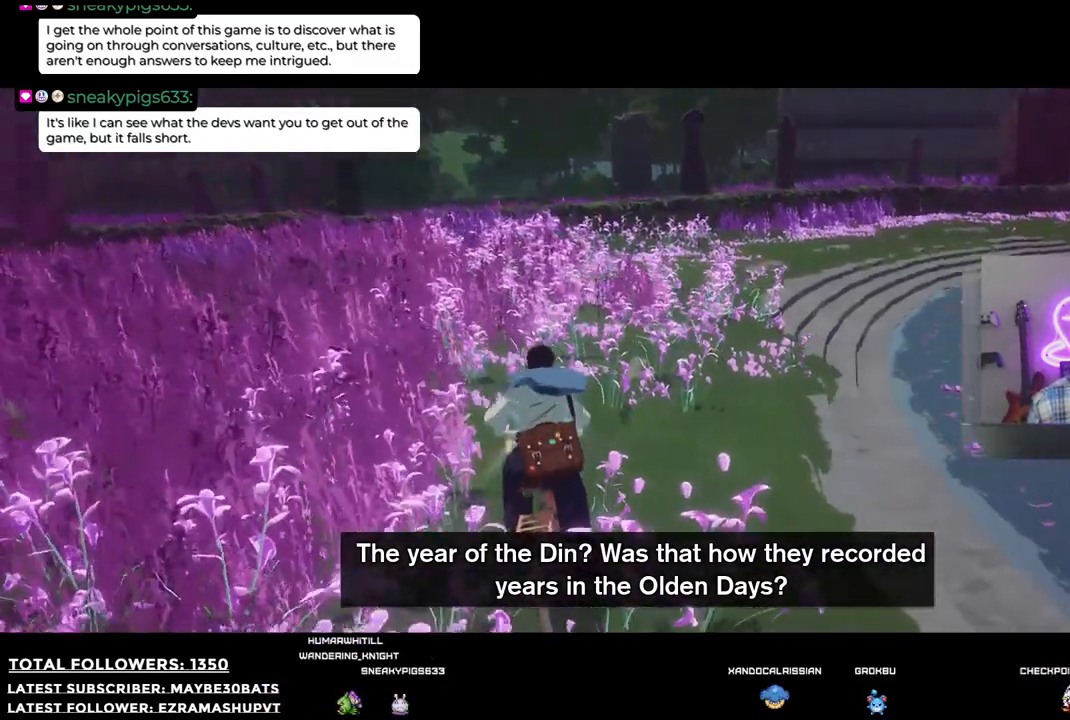
{"buttons": [], "left_stick": "up", "right_stick": "center", "events": [[477, "right_stick", "center"]]}
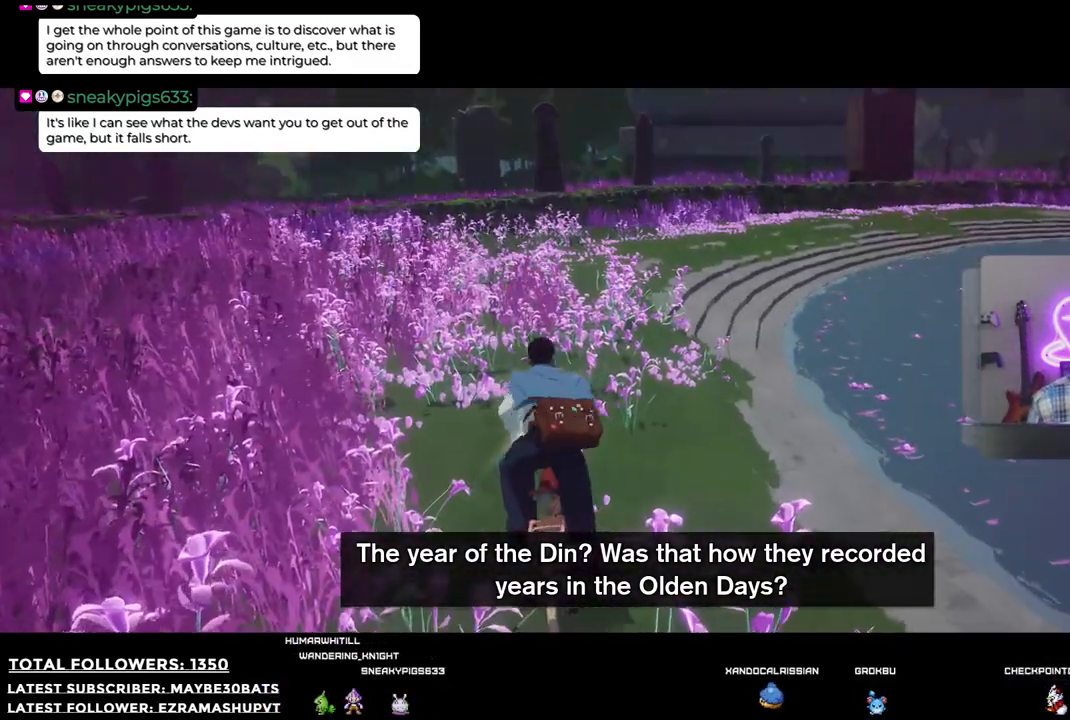
{"buttons": [], "left_stick": "up", "right_stick": "left", "events": [[330, "right_stick", "left"]]}
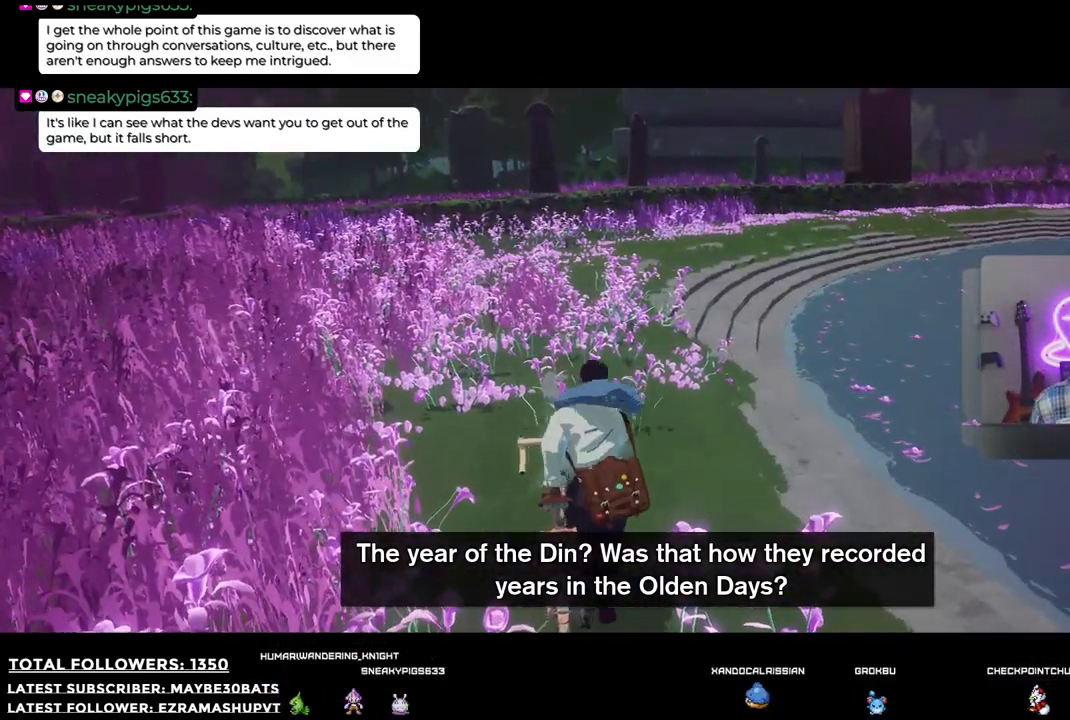
{"buttons": ["R2"], "left_stick": "up", "right_stick": "center", "events": [[220, "R2", "down"], [275, "right_stick", "center"]]}
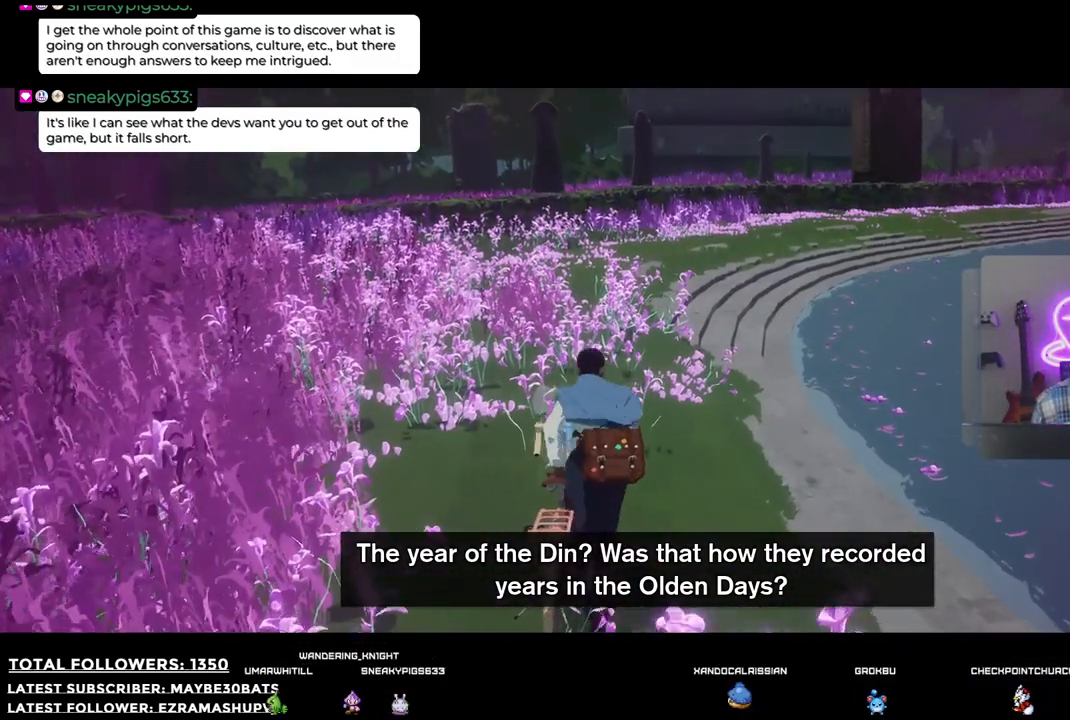
{"buttons": ["R2"], "left_stick": "up", "right_stick": "down-left", "events": [[110, "right_stick", "left"], [477, "right_stick", "down-left"]]}
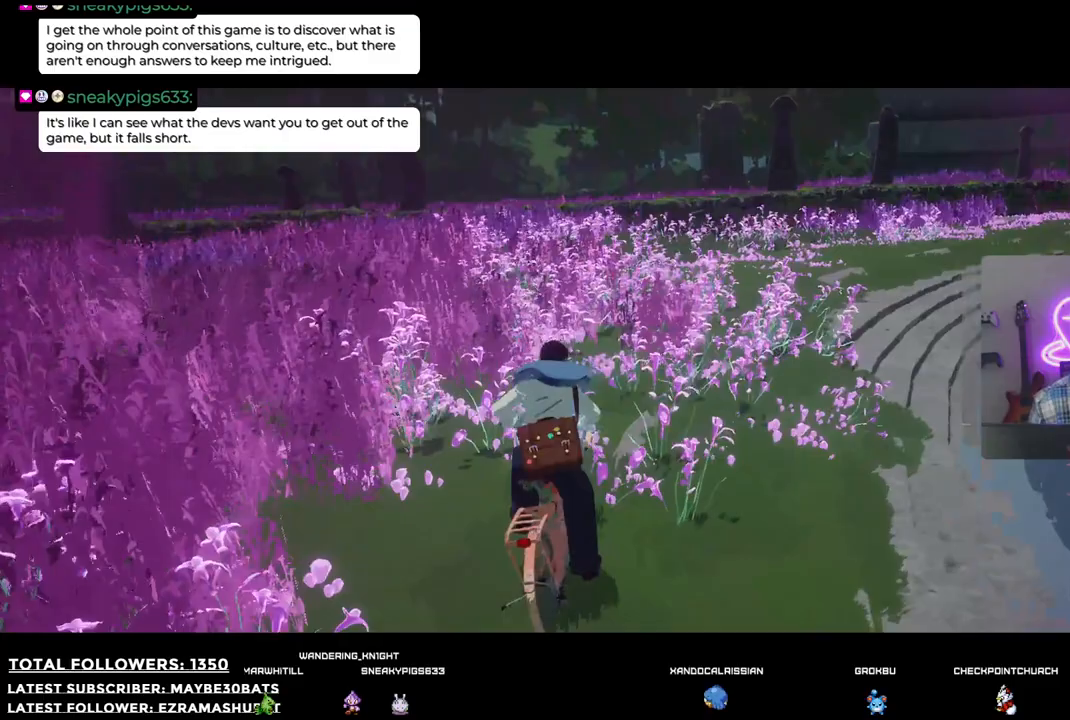
{"buttons": ["R2"], "left_stick": "up", "right_stick": "center", "events": [[257, "right_stick", "center"]]}
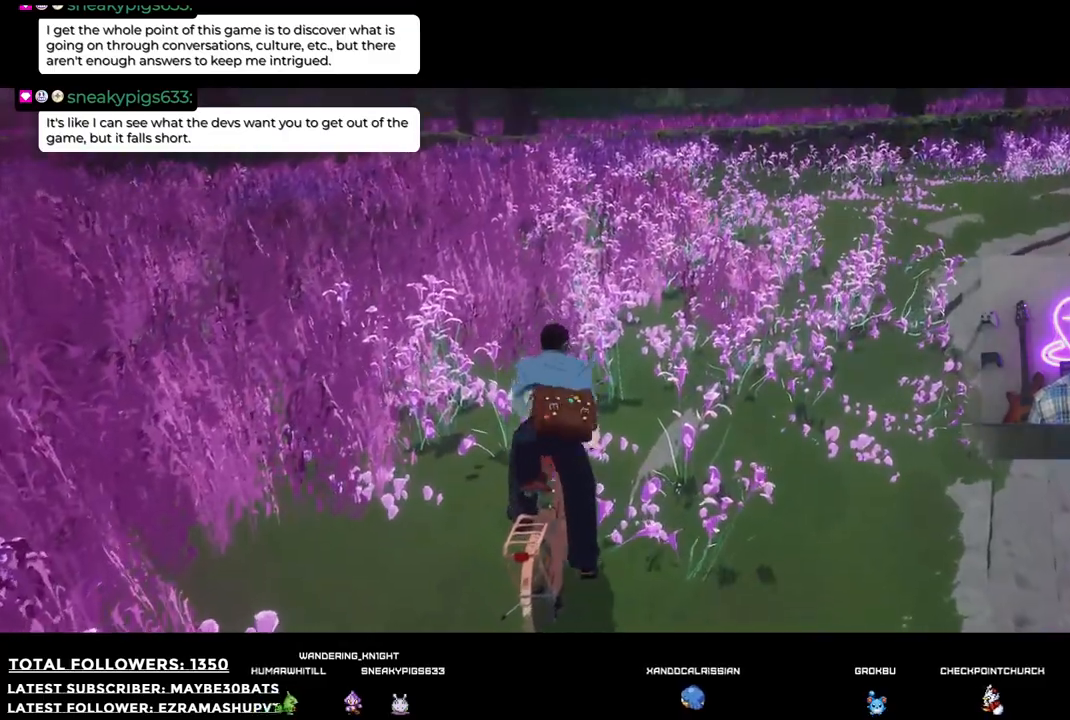
{"buttons": ["R2"], "left_stick": "up", "right_stick": "center", "events": []}
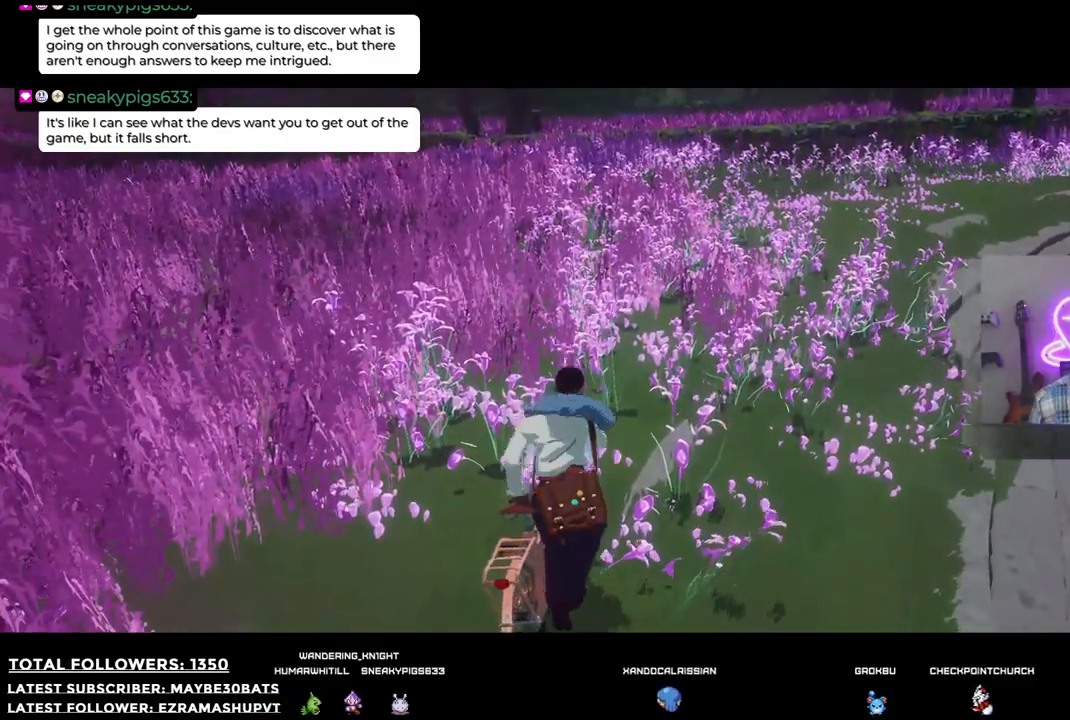
{"buttons": ["R2"], "left_stick": "up", "right_stick": "center", "events": []}
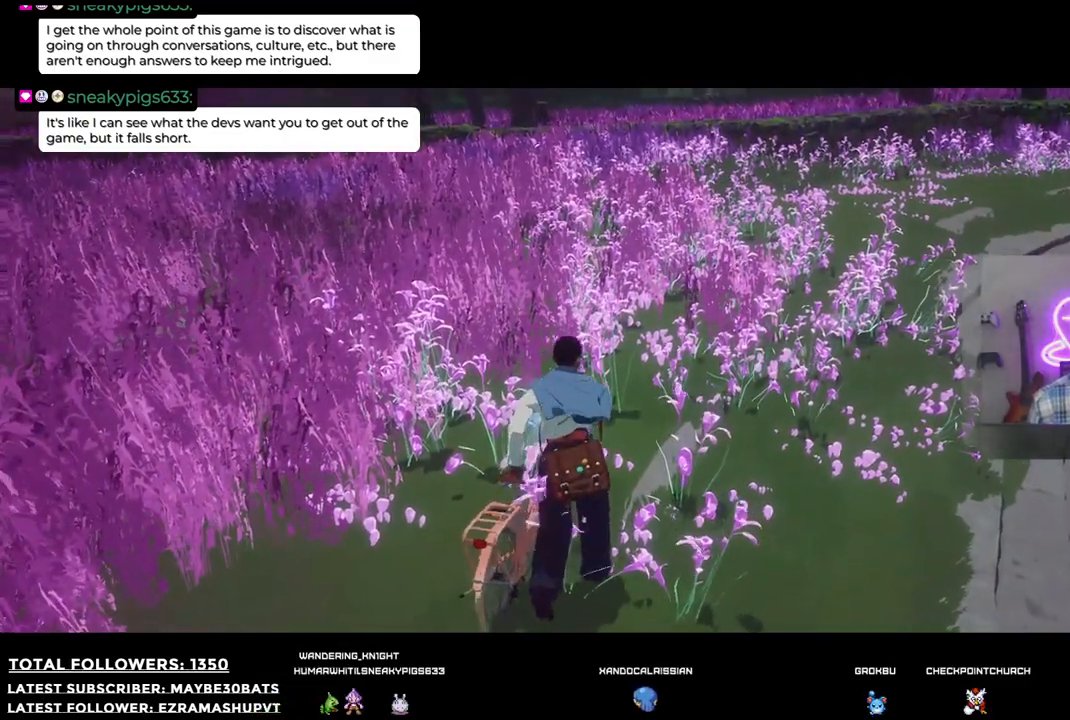
{"buttons": ["R2"], "left_stick": "up-right", "right_stick": "center", "events": [[55, "left_stick", "up-right"], [165, "right_stick", "right"], [239, "R2", "up"], [349, "R2", "down"], [440, "right_stick", "center"]]}
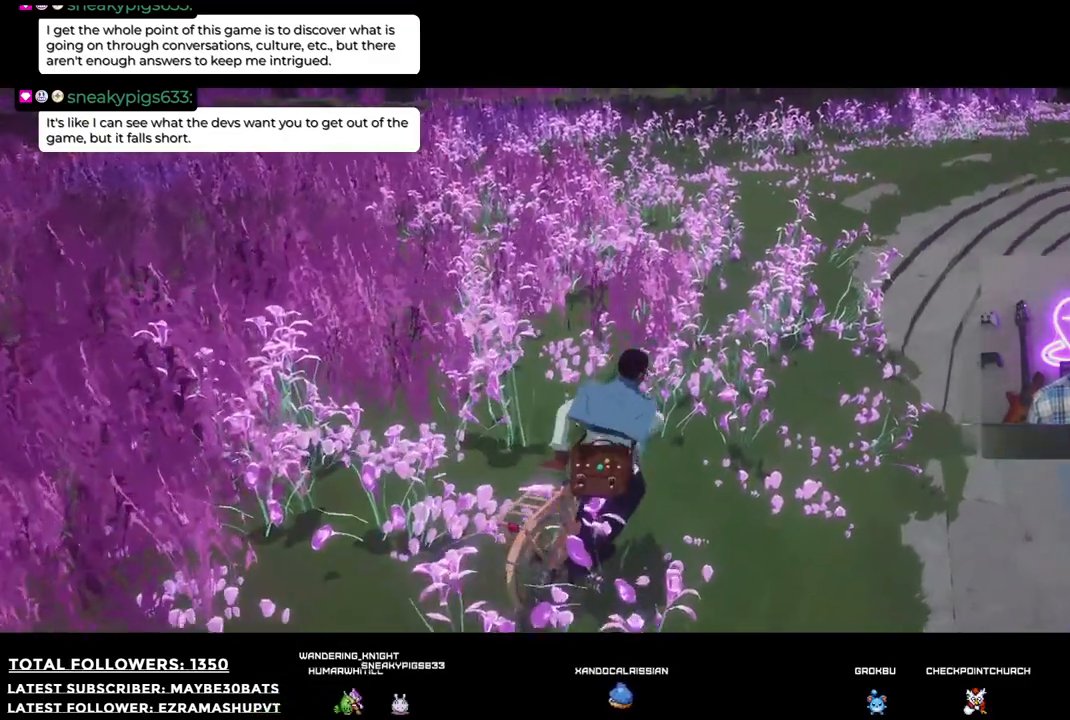
{"buttons": ["R2"], "left_stick": "up", "right_stick": "right", "events": [[330, "left_stick", "up"], [422, "right_stick", "right"]]}
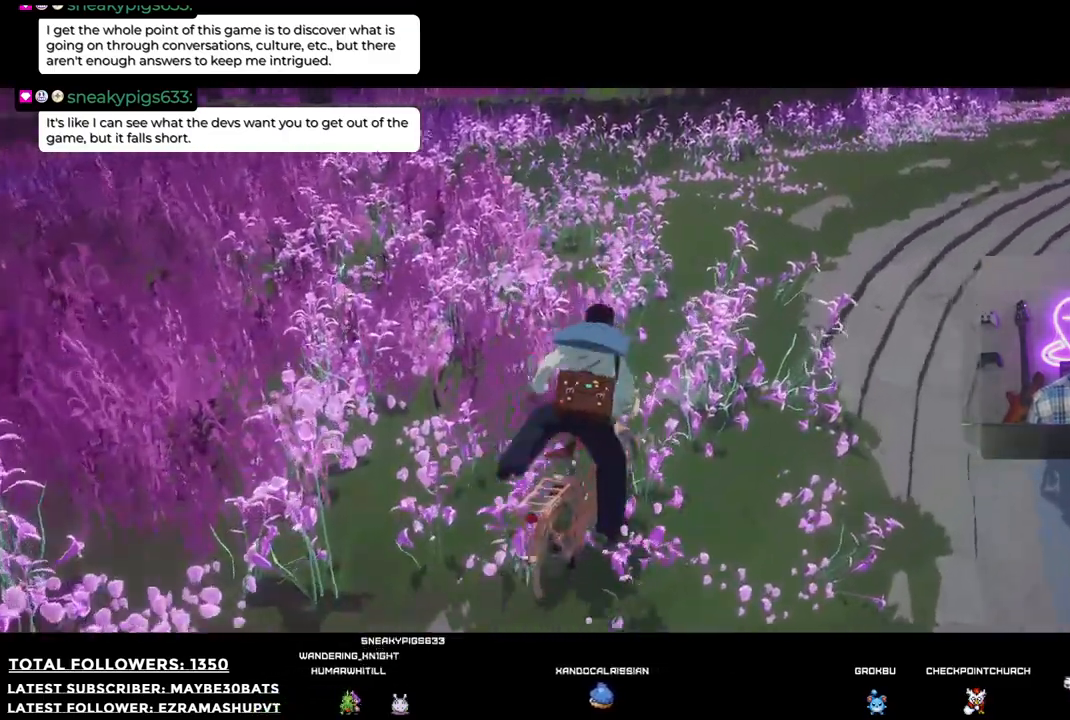
{"buttons": ["R2"], "left_stick": "up", "right_stick": "up-right", "events": [[477, "right_stick", "up-right"]]}
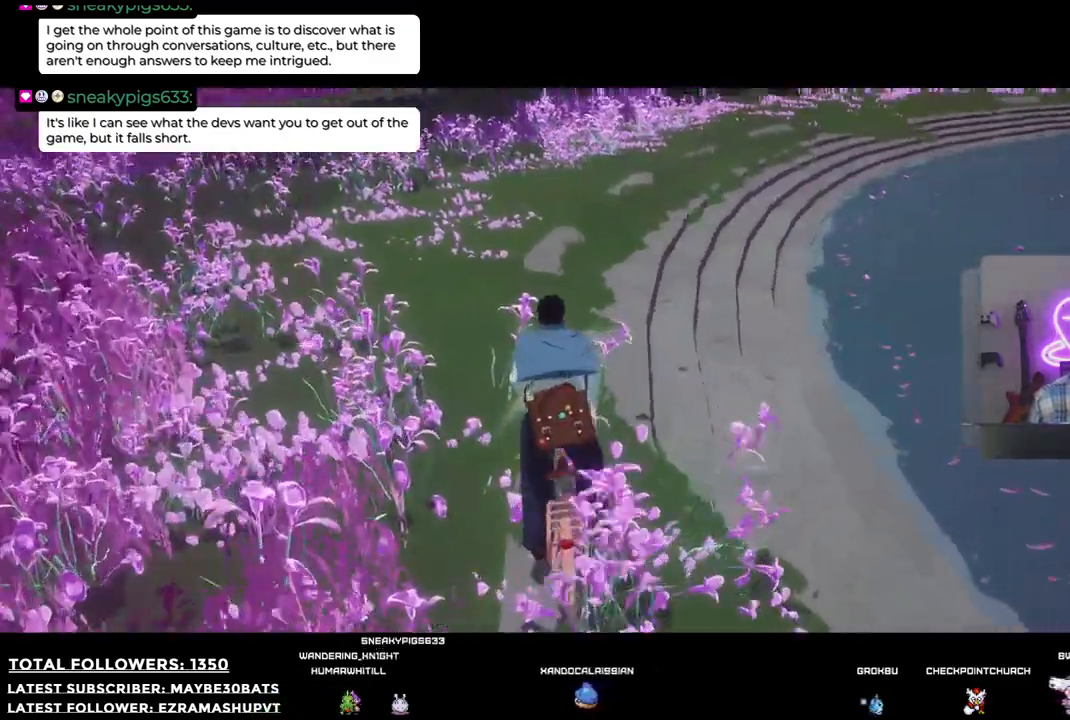
{"buttons": ["R2"], "left_stick": "up", "right_stick": "center", "events": [[495, "right_stick", "center"]]}
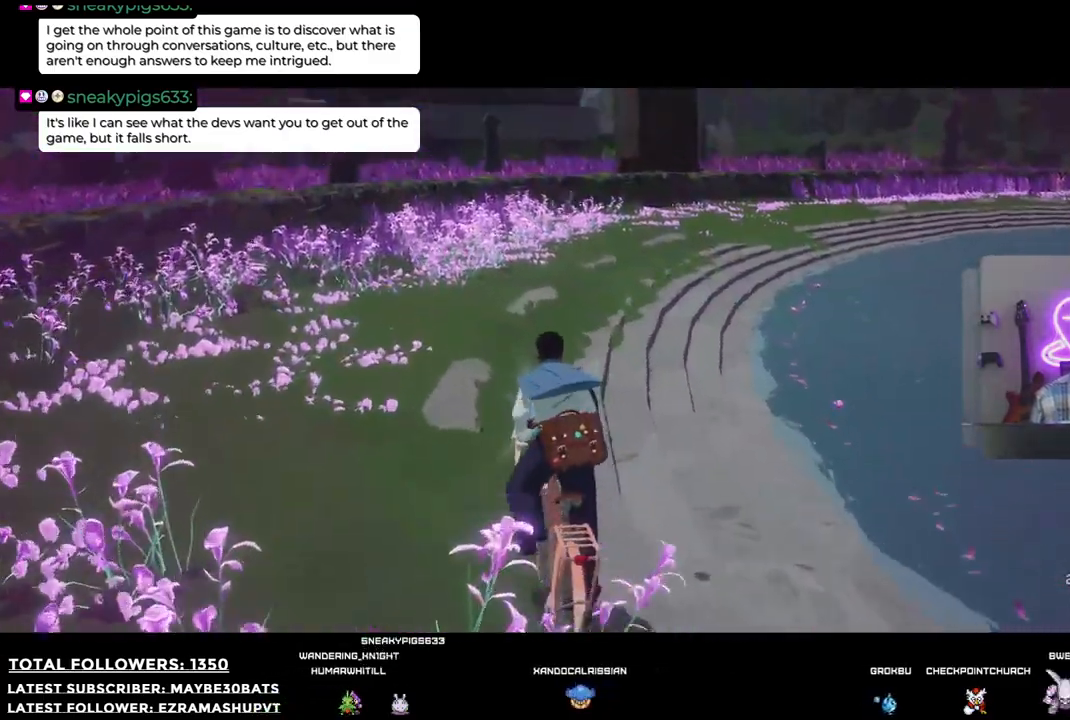
{"buttons": ["R2"], "left_stick": "up", "right_stick": "center", "events": []}
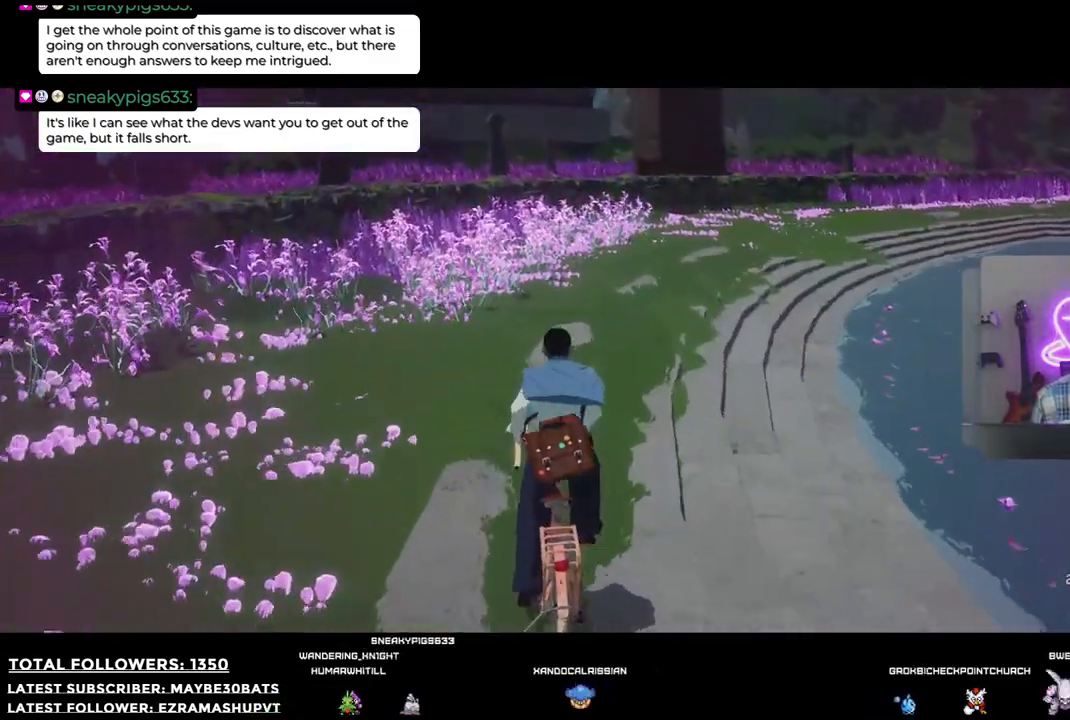
{"buttons": ["R2"], "left_stick": "up", "right_stick": "right", "events": [[275, "right_stick", "right"]]}
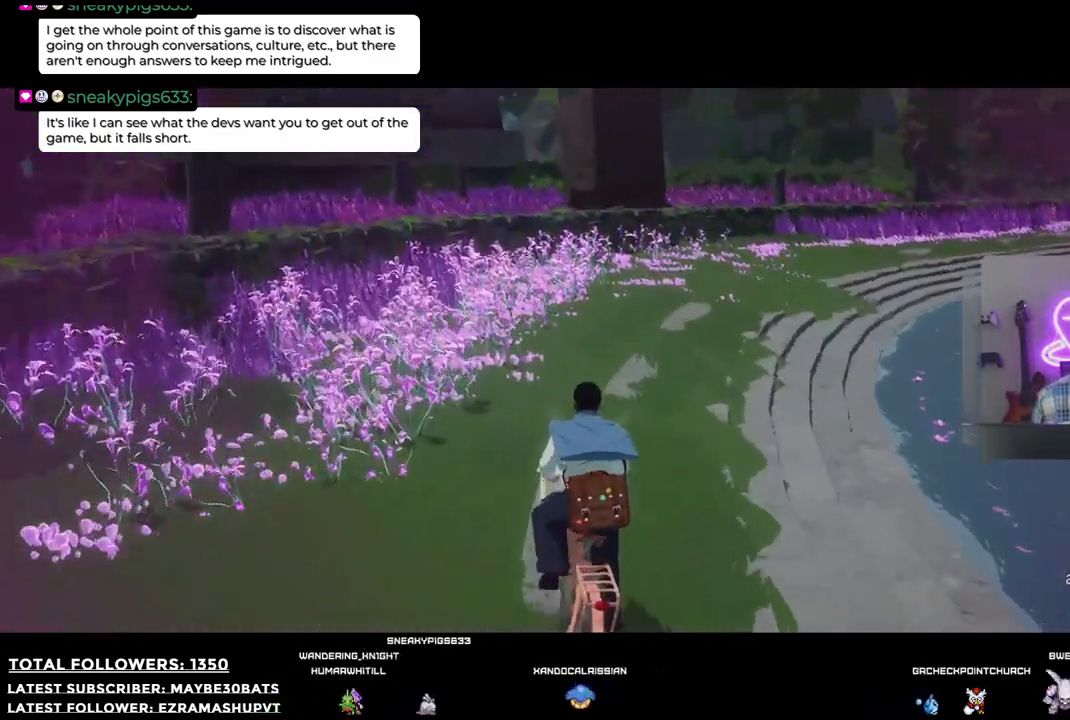
{"buttons": ["R2"], "left_stick": "up", "right_stick": "center", "events": [[422, "right_stick", "center"]]}
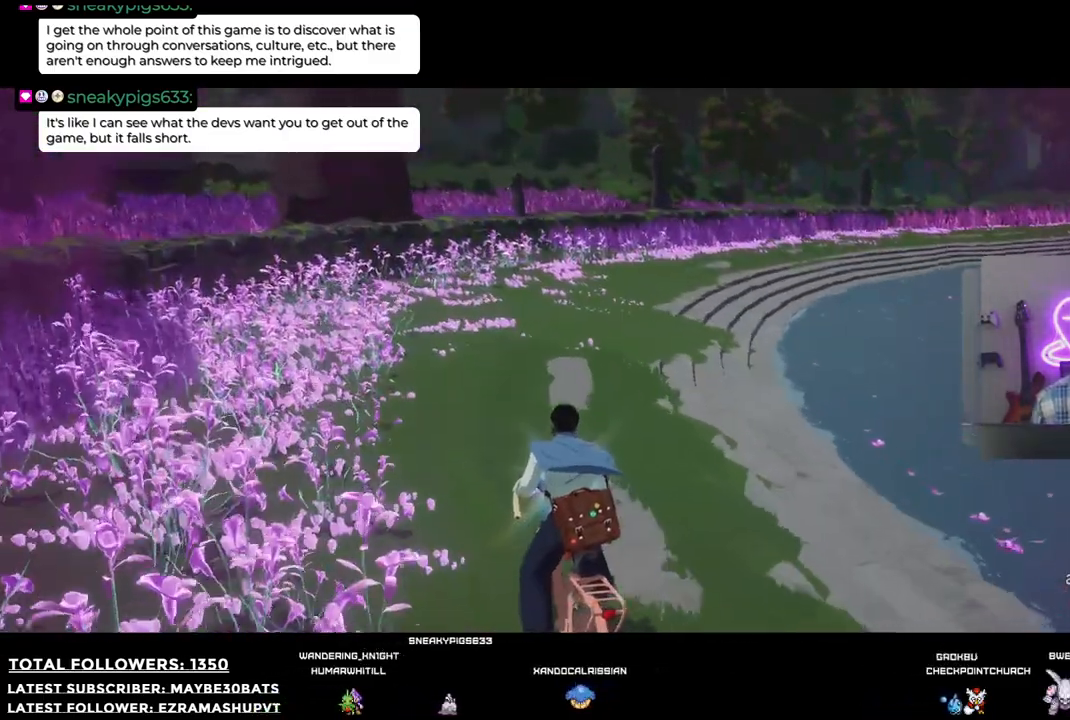
{"buttons": ["R2"], "left_stick": "up", "right_stick": "center", "events": []}
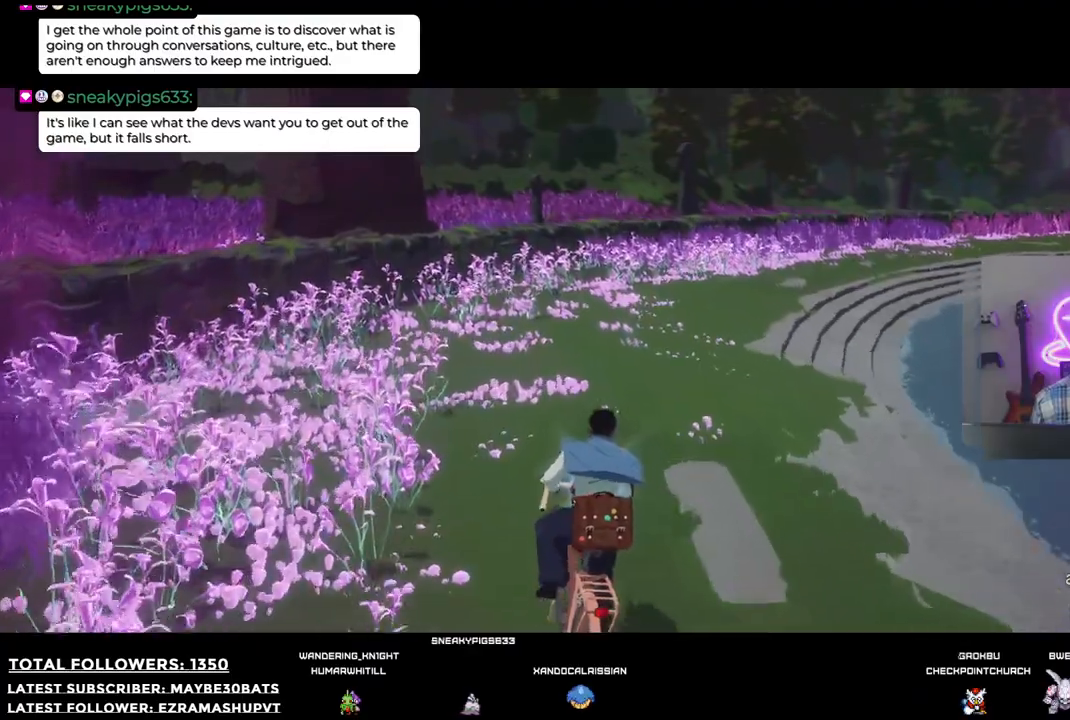
{"buttons": ["R2"], "left_stick": "up", "right_stick": "right", "events": [[110, "right_stick", "right"]]}
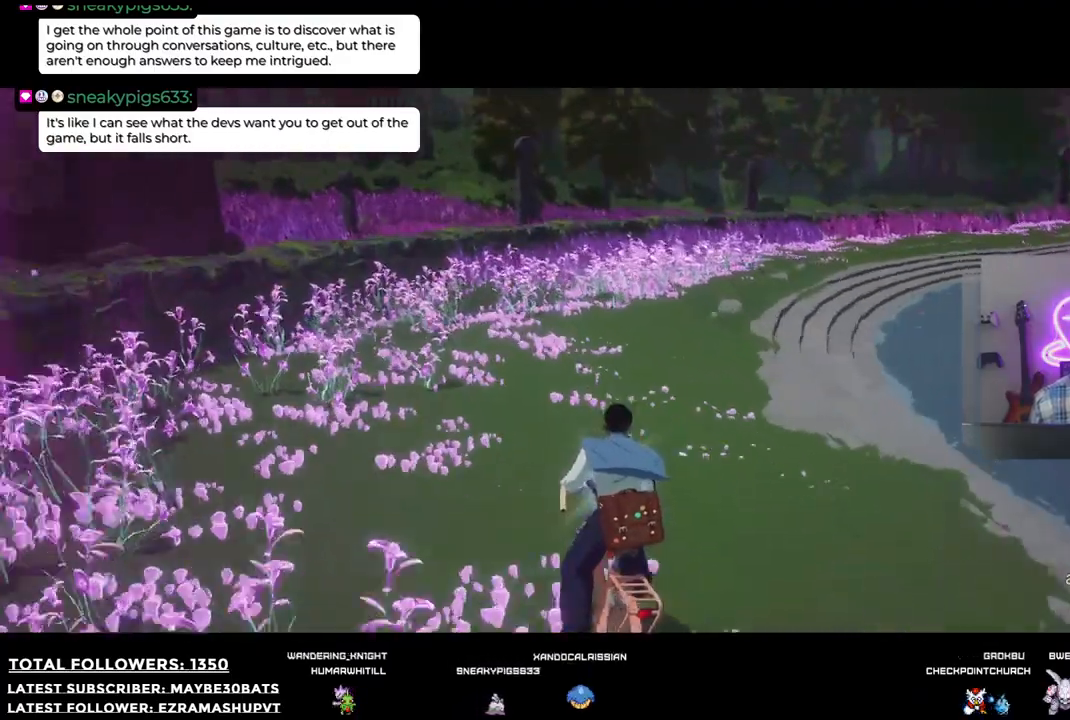
{"buttons": ["R2"], "left_stick": "up", "right_stick": "right", "events": []}
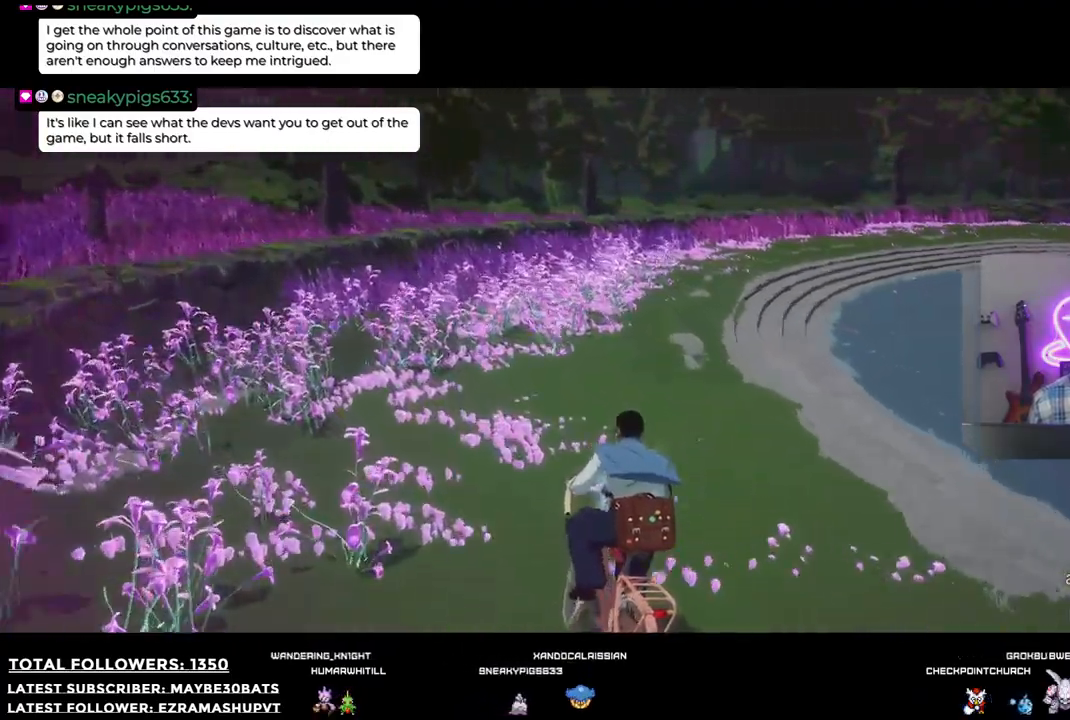
{"buttons": ["R2"], "left_stick": "up", "right_stick": "right", "events": []}
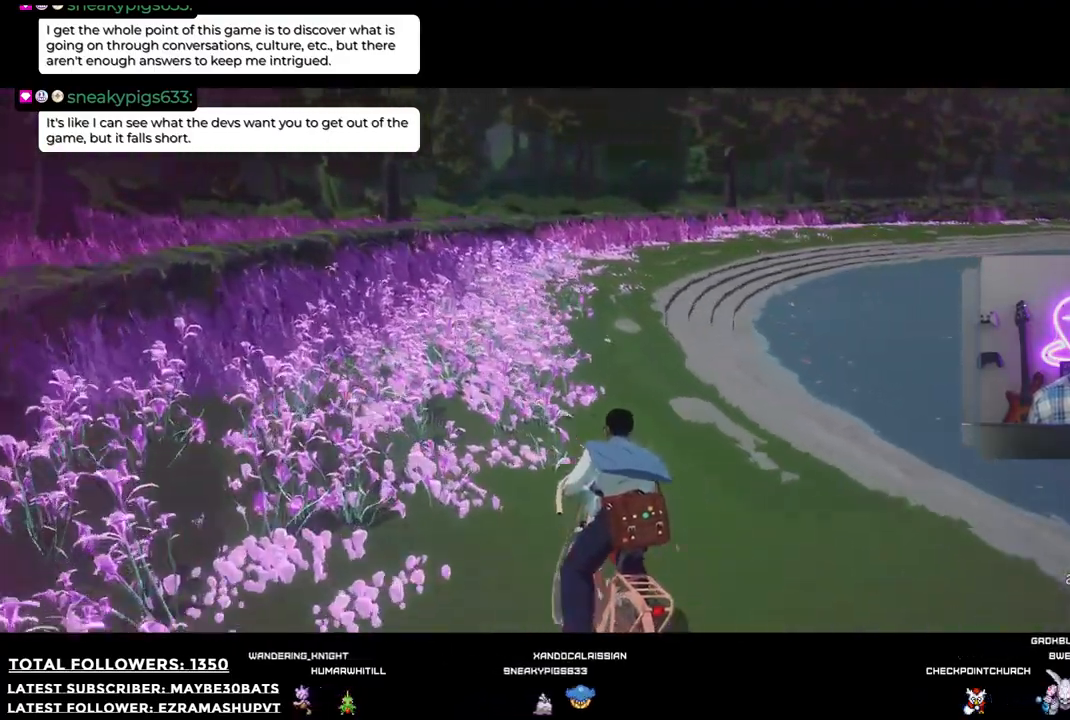
{"buttons": ["R2"], "left_stick": "up", "right_stick": "center", "events": [[477, "right_stick", "center"]]}
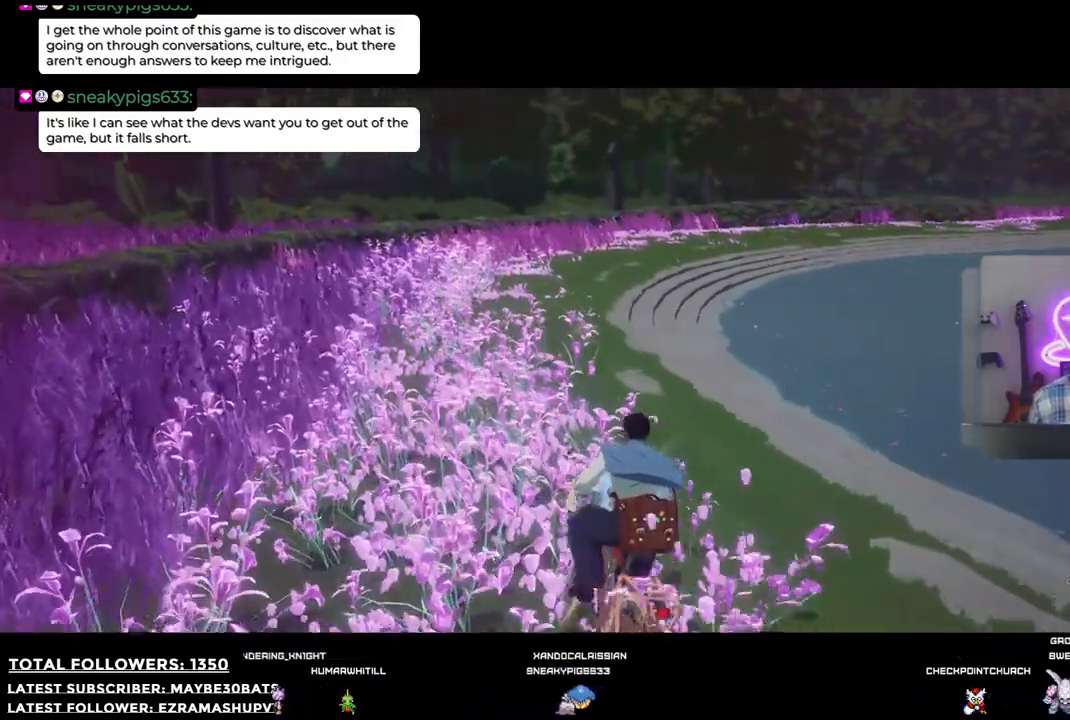
{"buttons": ["R2"], "left_stick": "up", "right_stick": "center", "events": []}